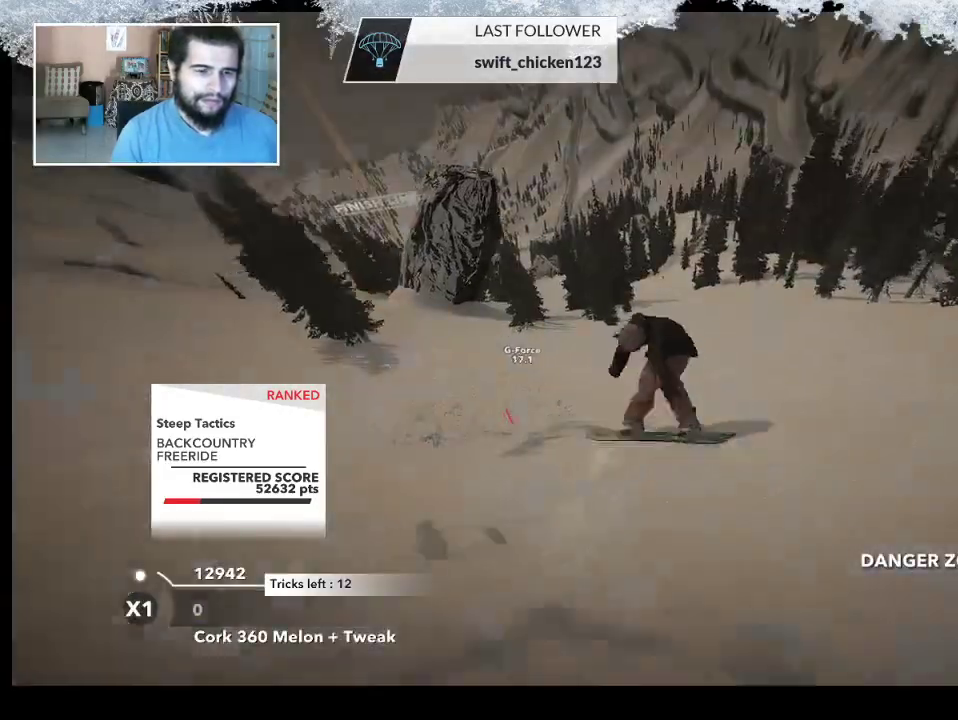
Gameplay with a controller (PlayStation layout); each line is a JSON object with the inputs held at the frame after it. "events" lists button and stick changes between this image and that frame as [ms after this image, input, new state], when the widget could be followed in between.
{"buttons": ["TRIANGLE"], "left_stick": "center", "right_stick": "center", "events": [[467, "TRIANGLE", "down"]]}
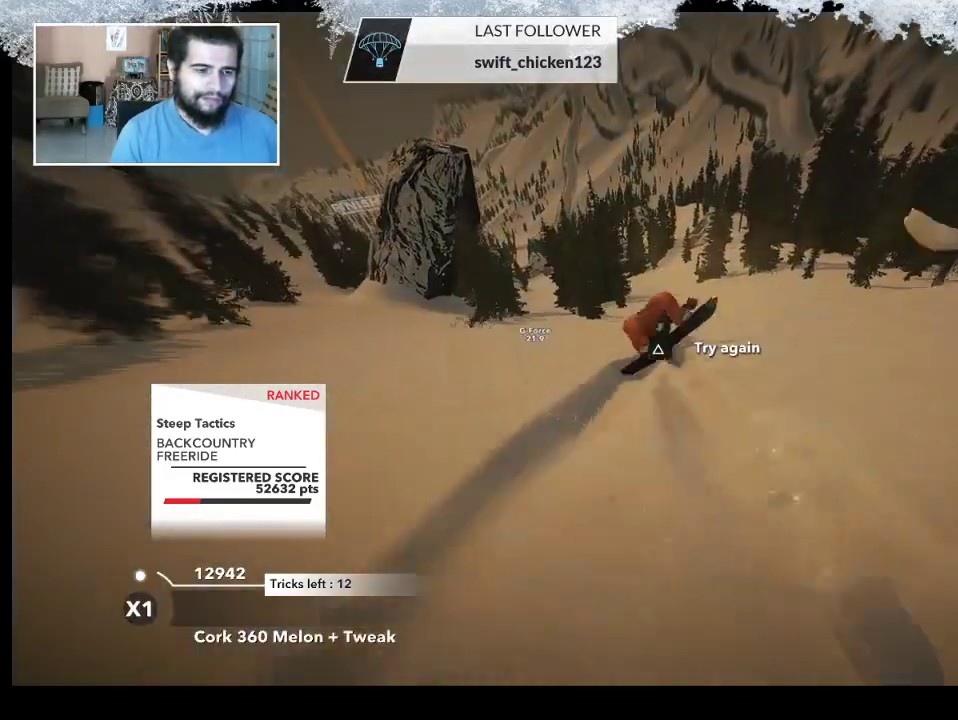
{"buttons": ["TRIANGLE"], "left_stick": "center", "right_stick": "center", "events": []}
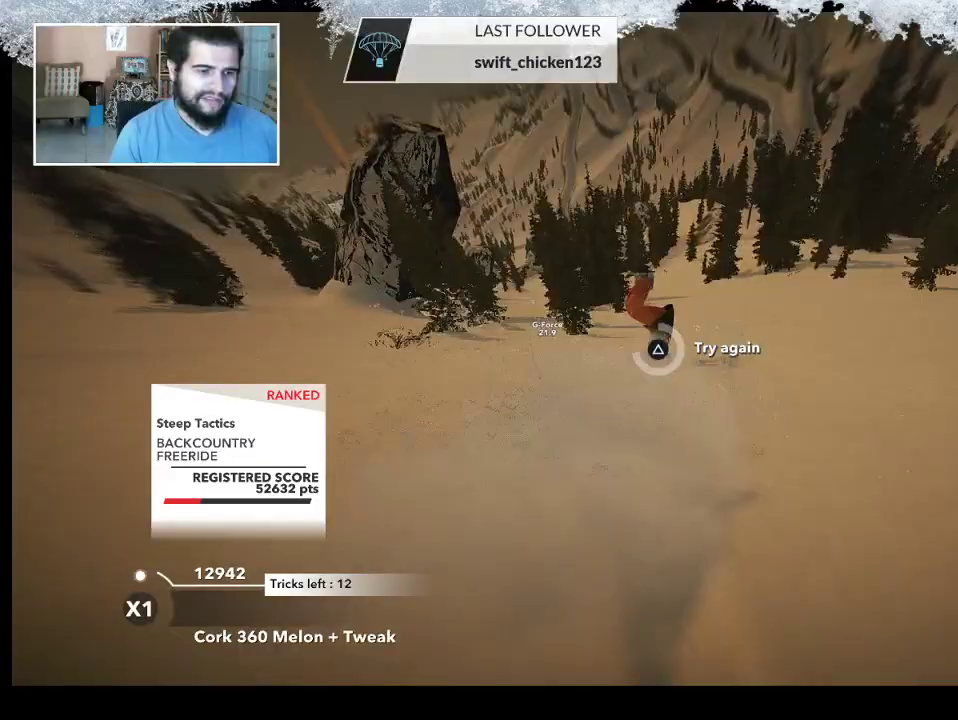
{"buttons": [], "left_stick": "up", "right_stick": "center", "events": [[400, "TRIANGLE", "up"], [433, "left_stick", "up"]]}
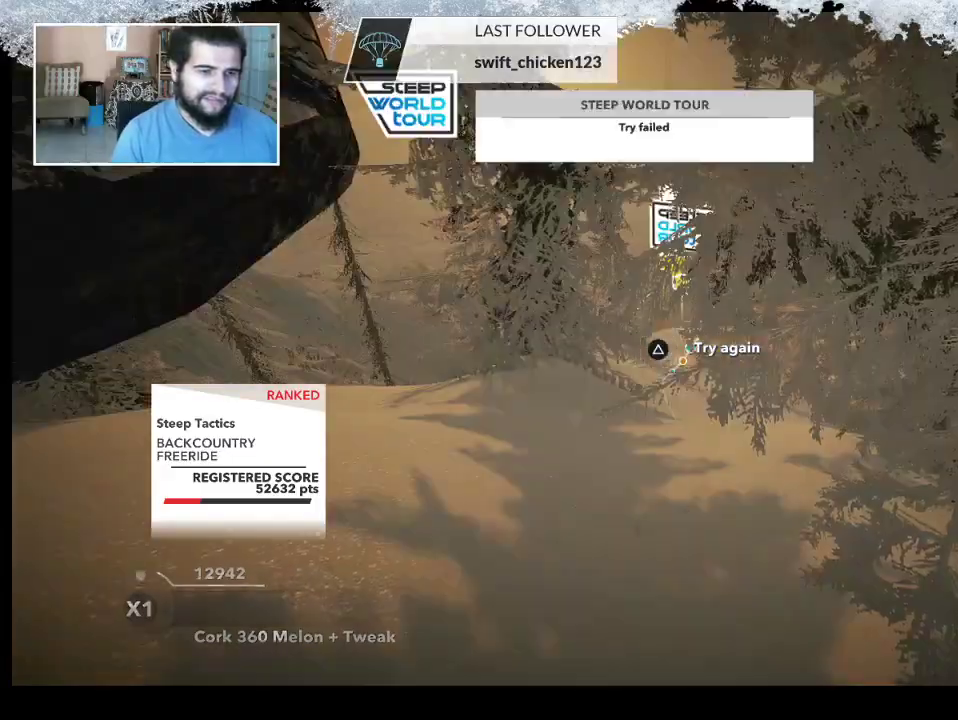
{"buttons": [], "left_stick": "center", "right_stick": "center", "events": [[133, "left_stick", "center"], [233, "left_stick", "up"], [400, "left_stick", "center"]]}
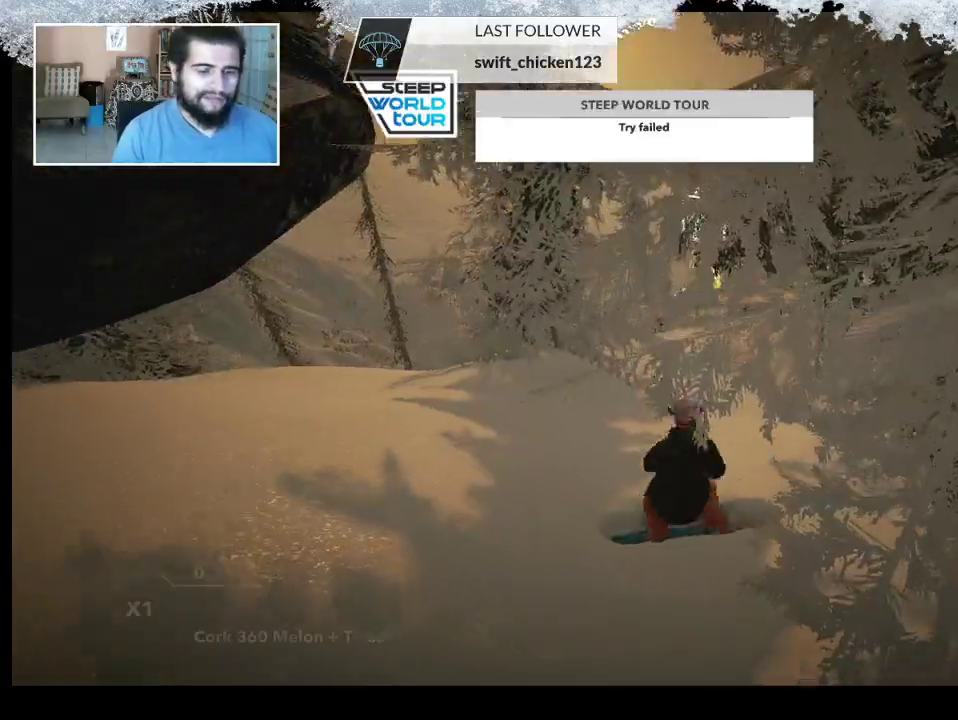
{"buttons": [], "left_stick": "up", "right_stick": "center", "events": [[33, "left_stick", "up"]]}
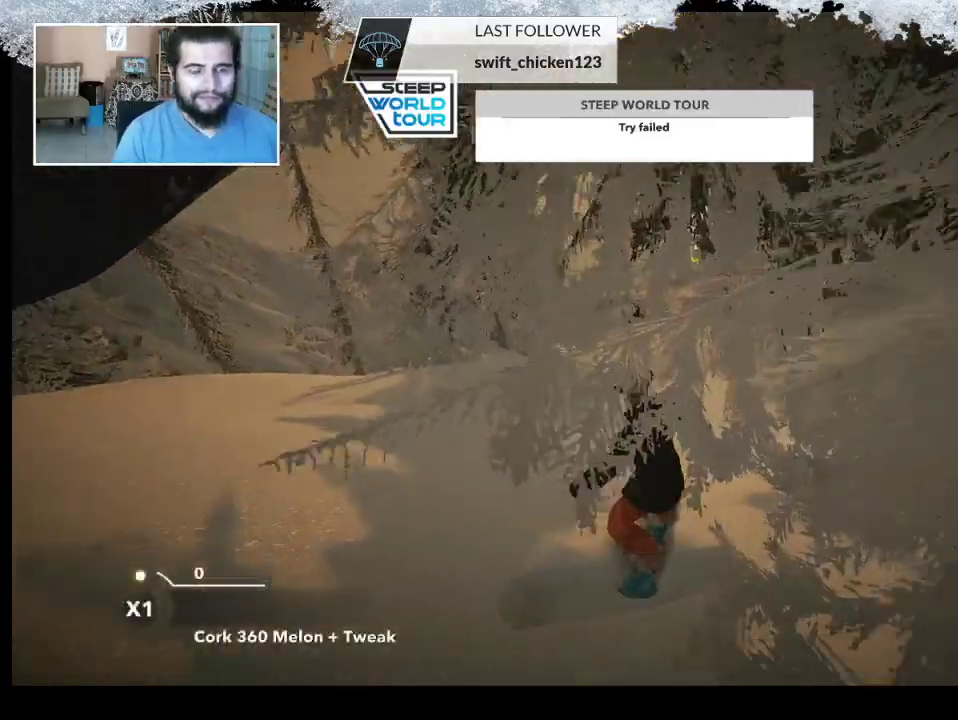
{"buttons": [], "left_stick": "up", "right_stick": "center", "events": [[200, "left_stick", "up-left"], [467, "left_stick", "up"]]}
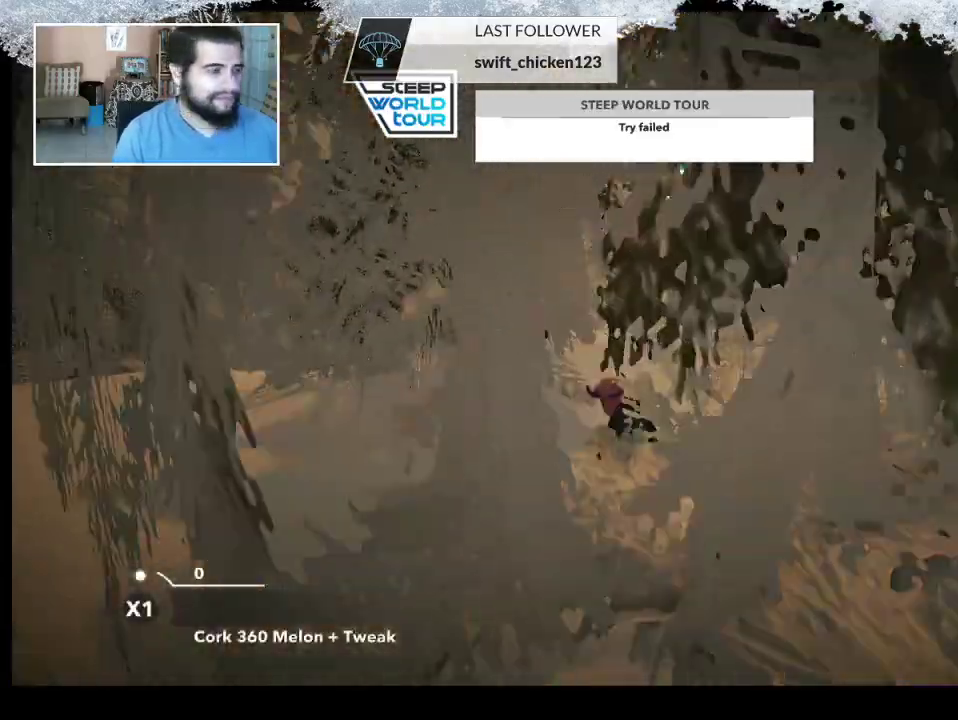
{"buttons": [], "left_stick": "up", "right_stick": "center", "events": []}
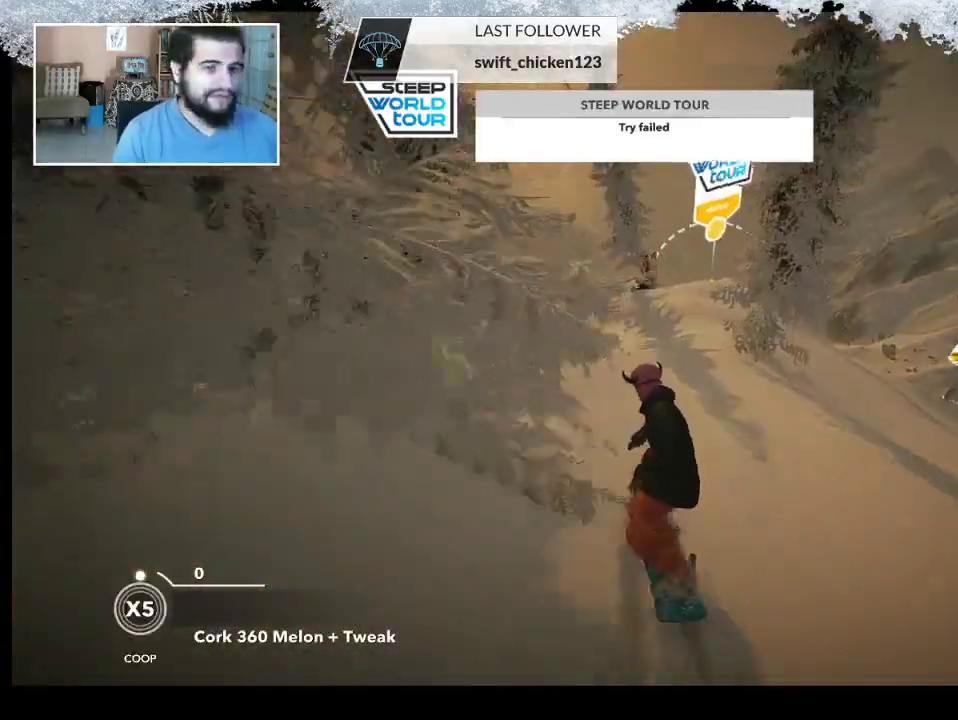
{"buttons": [], "left_stick": "center", "right_stick": "center", "events": [[100, "left_stick", "up-right"], [333, "left_stick", "center"]]}
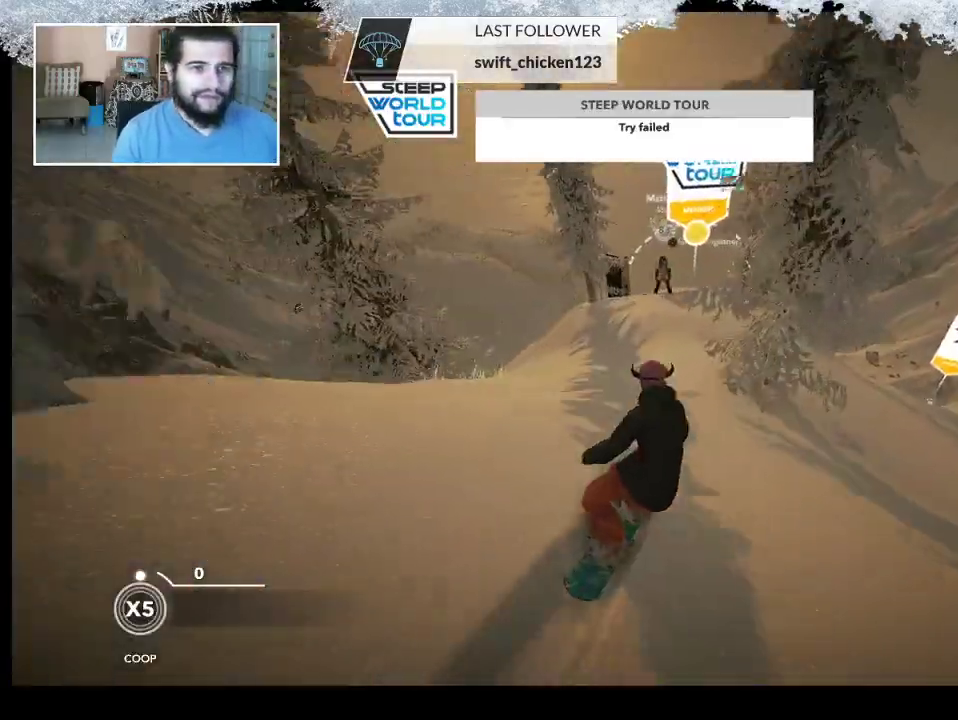
{"buttons": [], "left_stick": "center", "right_stick": "center", "events": [[33, "R2", "down"], [200, "R2", "up"]]}
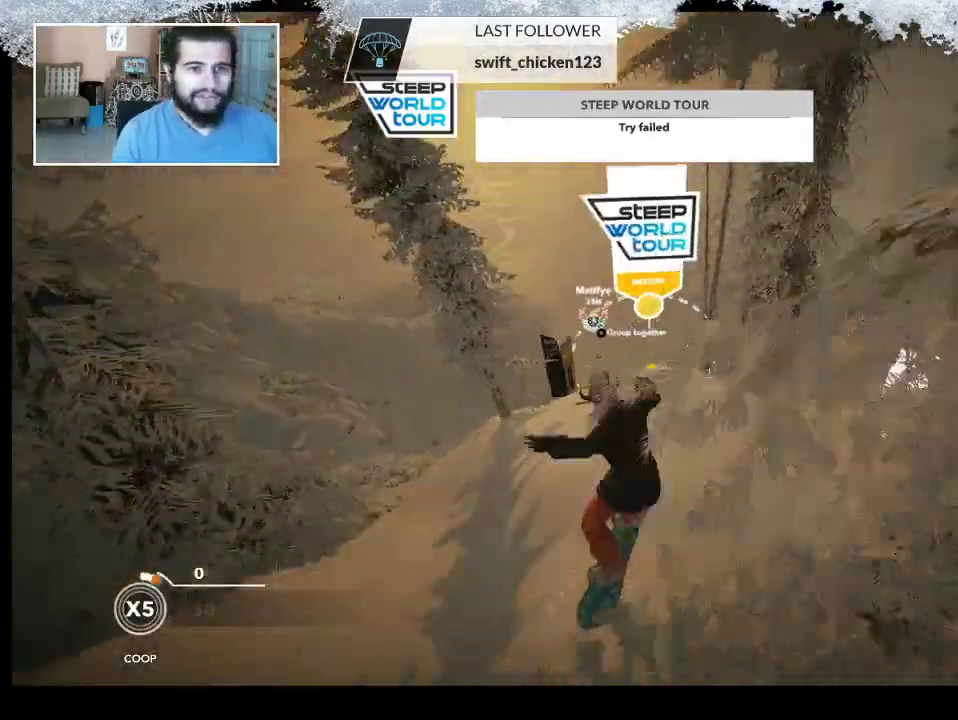
{"buttons": [], "left_stick": "center", "right_stick": "center", "events": []}
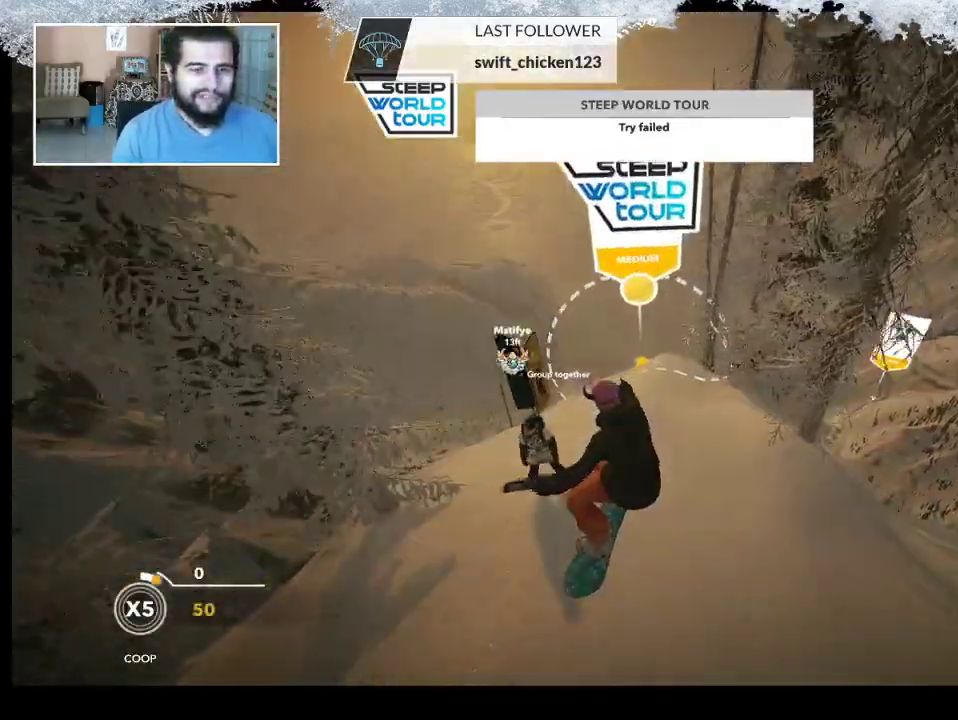
{"buttons": [], "left_stick": "up-right", "right_stick": "center", "events": [[300, "left_stick", "up-right"]]}
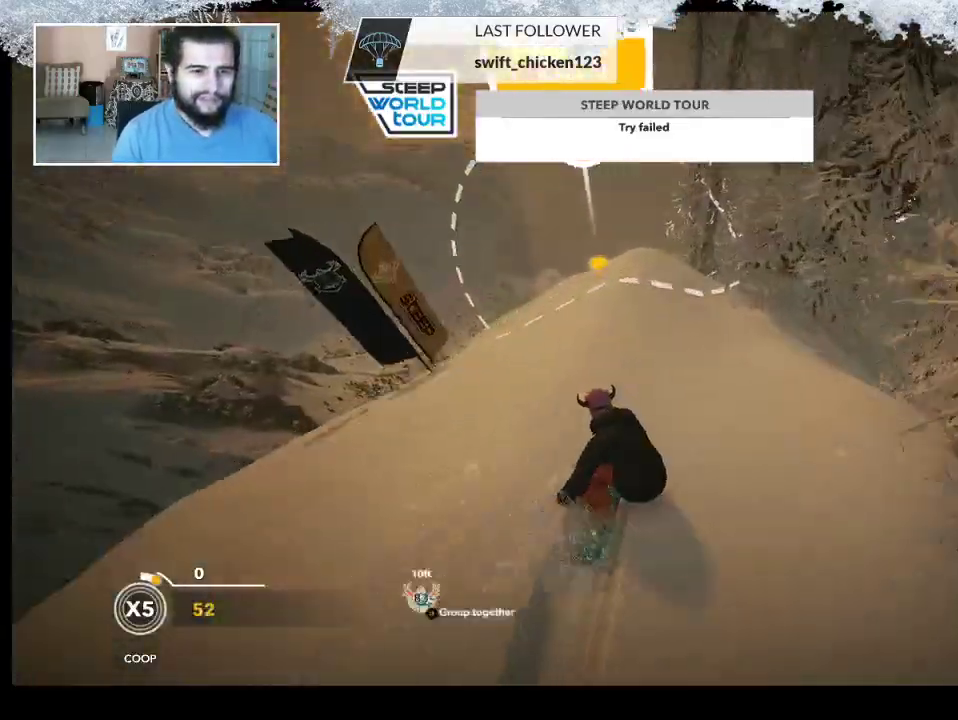
{"buttons": [], "left_stick": "center", "right_stick": "center", "events": [[100, "left_stick", "up"], [267, "left_stick", "center"]]}
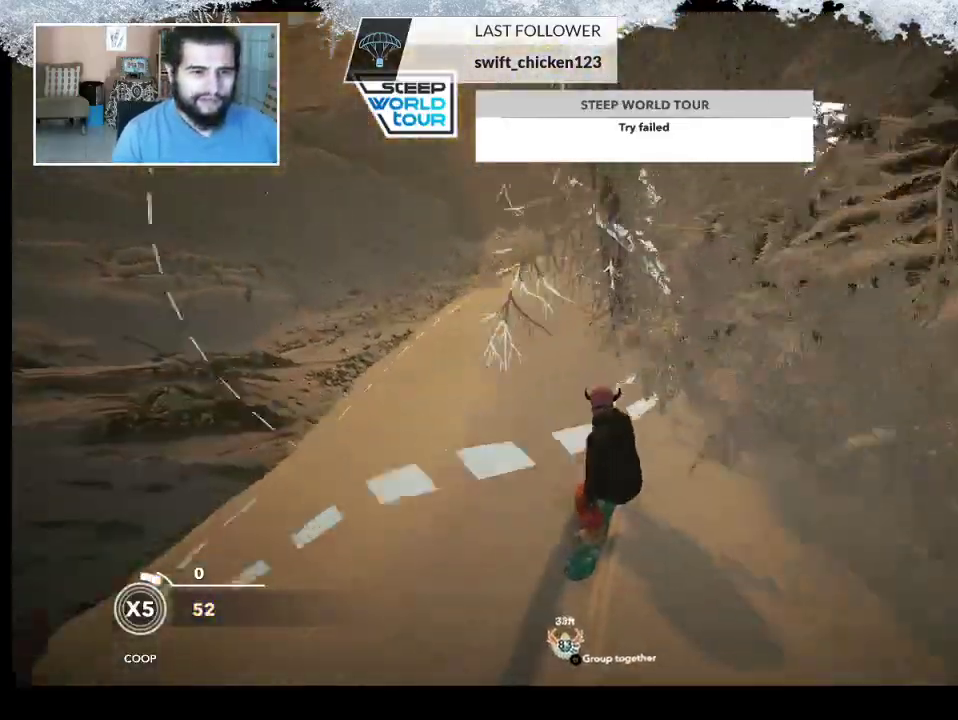
{"buttons": [], "left_stick": "center", "right_stick": "center", "events": [[200, "left_stick", "left"], [367, "left_stick", "center"]]}
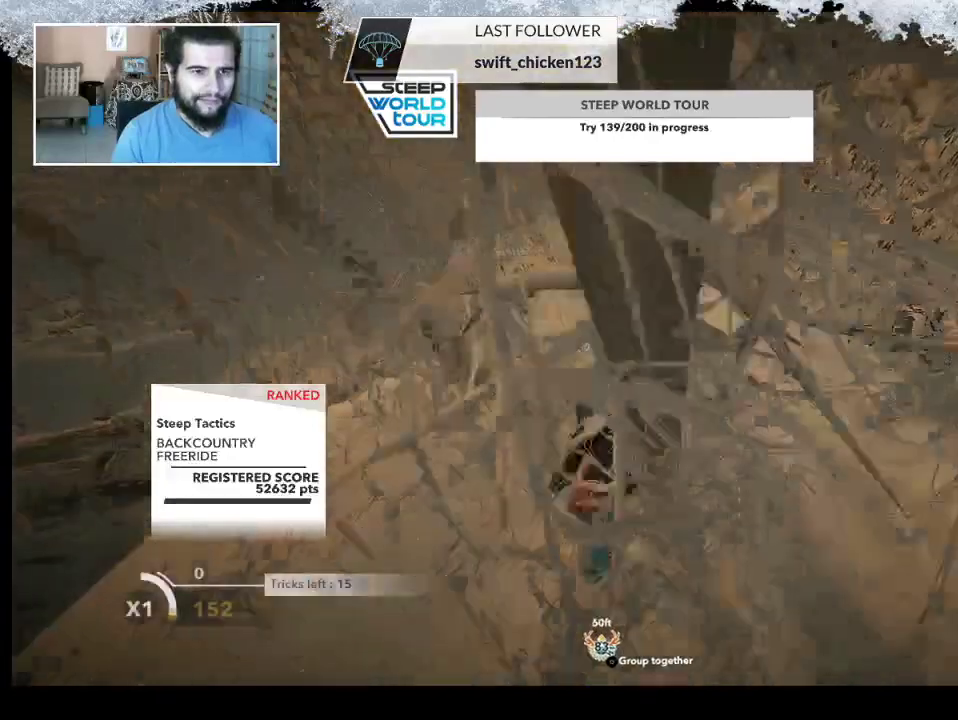
{"buttons": [], "left_stick": "center", "right_stick": "center", "events": []}
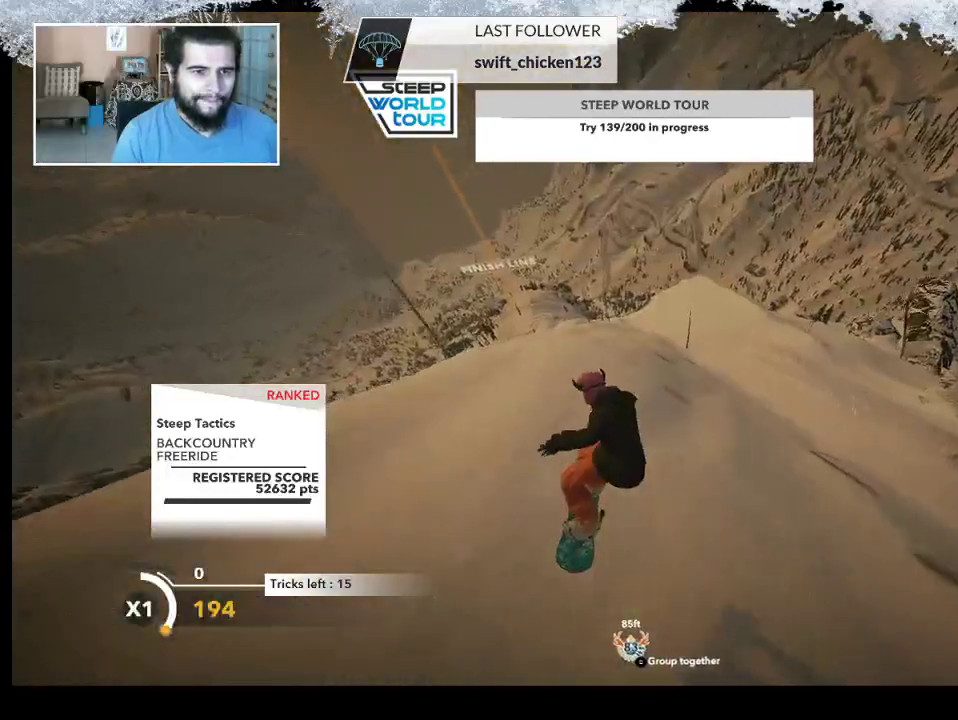
{"buttons": [], "left_stick": "center", "right_stick": "center", "events": [[67, "R2", "down"], [467, "R2", "up"]]}
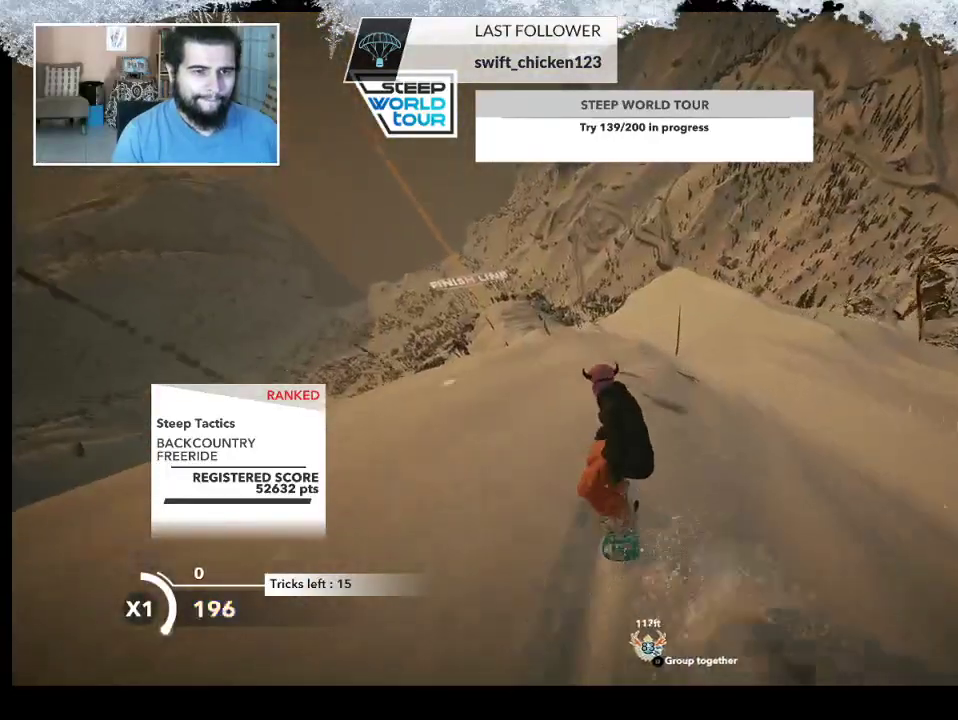
{"buttons": ["L2"], "left_stick": "down-left", "right_stick": "right", "events": [[33, "L2", "down"], [67, "left_stick", "down-right"], [233, "right_stick", "right"], [367, "left_stick", "down-left"]]}
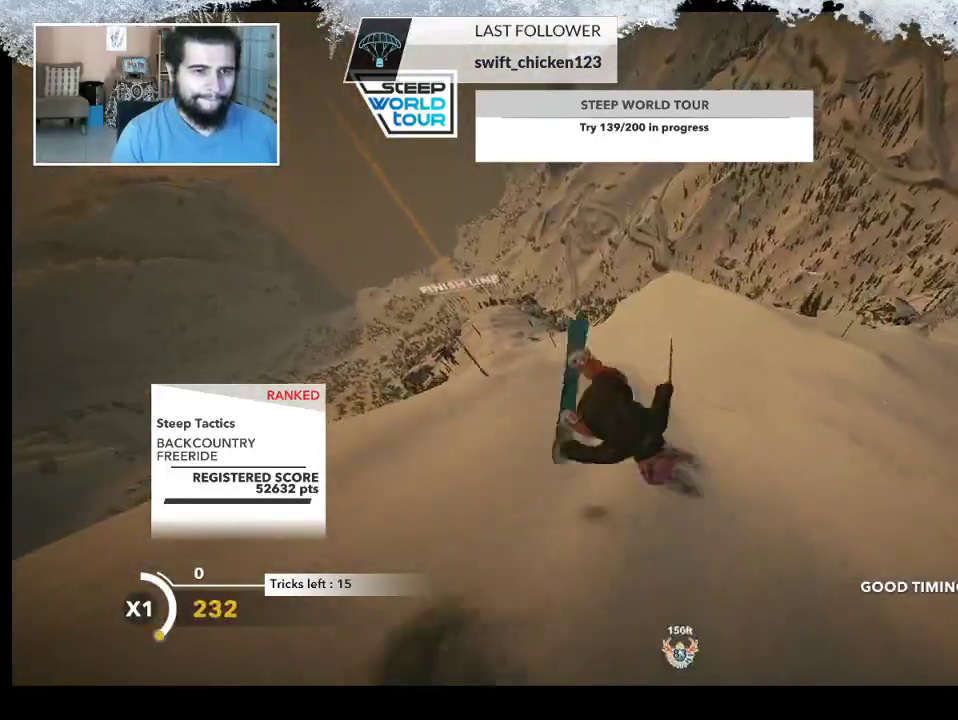
{"buttons": ["L2"], "left_stick": "center", "right_stick": "right", "events": [[133, "left_stick", "center"]]}
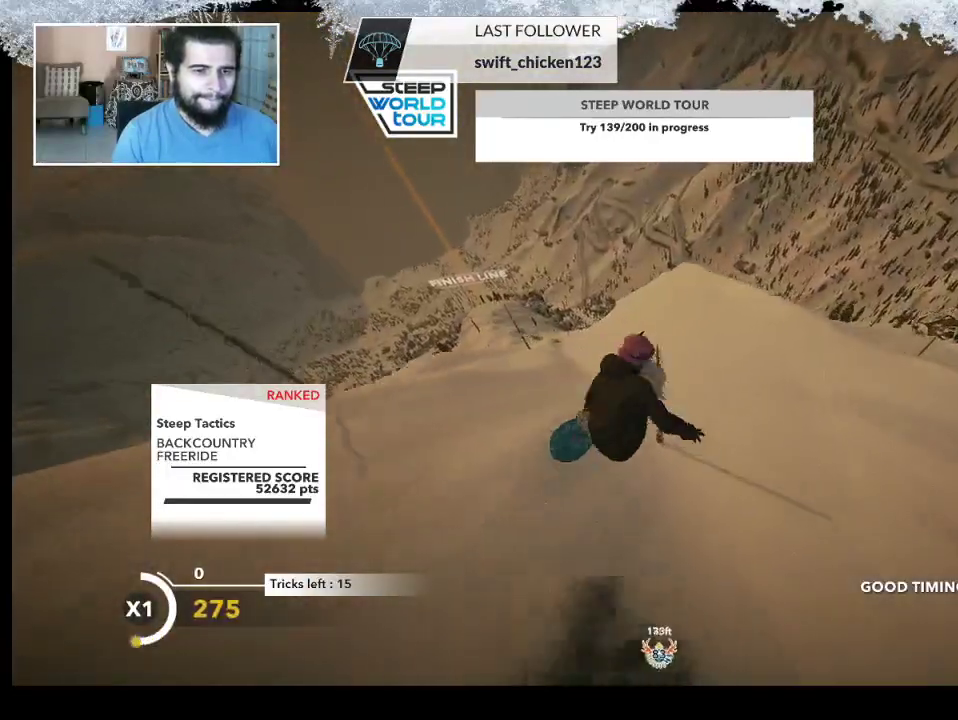
{"buttons": [], "left_stick": "center", "right_stick": "center", "events": [[167, "L2", "up"], [233, "right_stick", "center"]]}
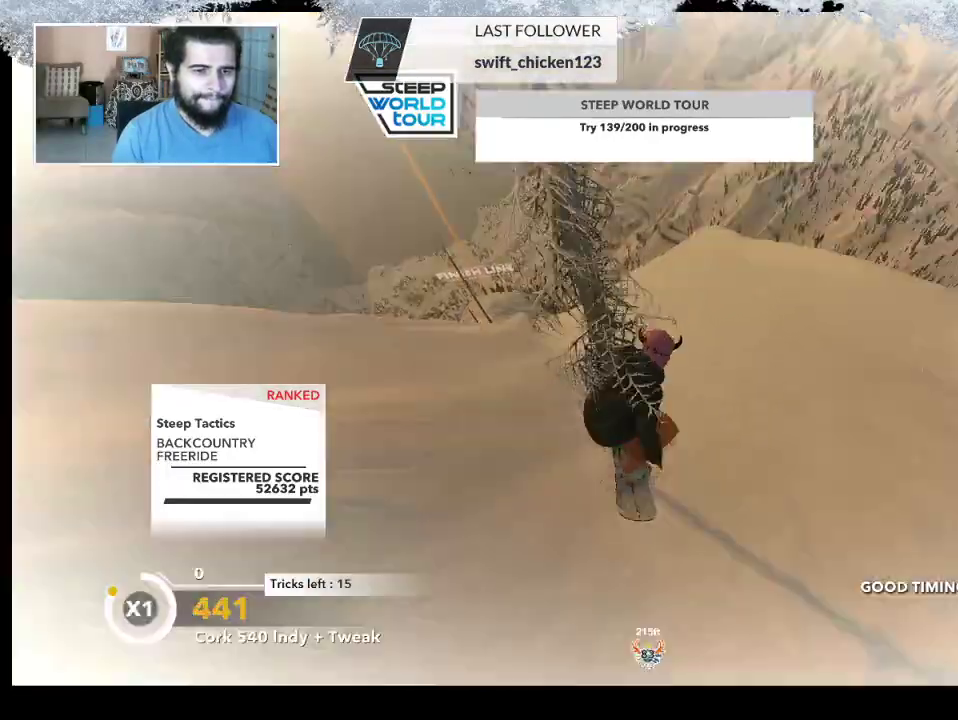
{"buttons": [], "left_stick": "center", "right_stick": "center", "events": []}
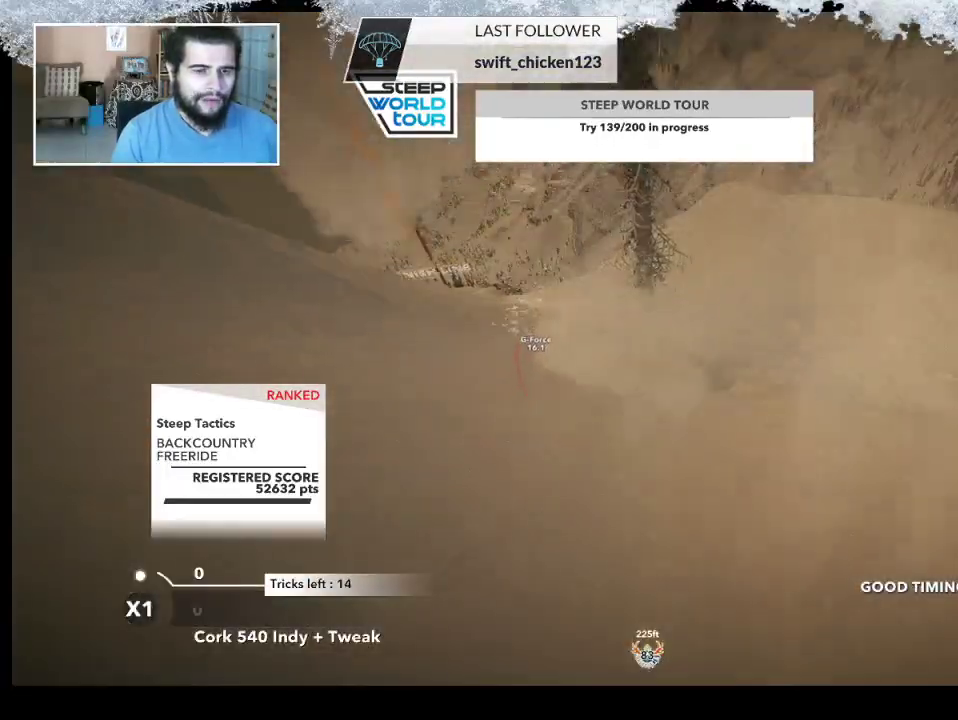
{"buttons": ["TRIANGLE"], "left_stick": "center", "right_stick": "center", "events": [[200, "TRIANGLE", "down"]]}
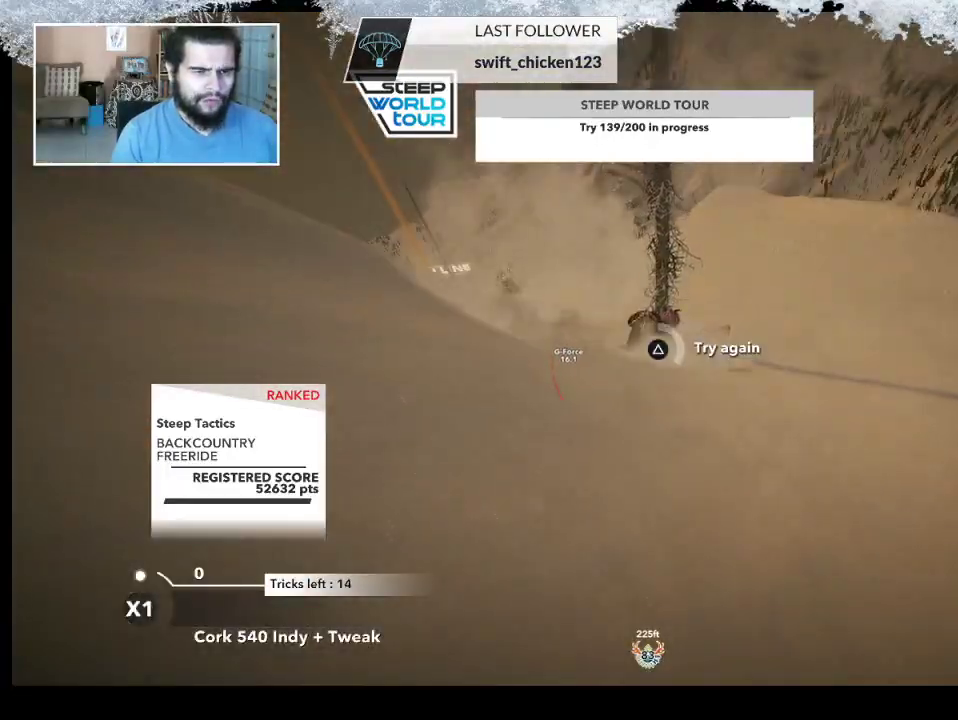
{"buttons": ["TRIANGLE"], "left_stick": "center", "right_stick": "center", "events": []}
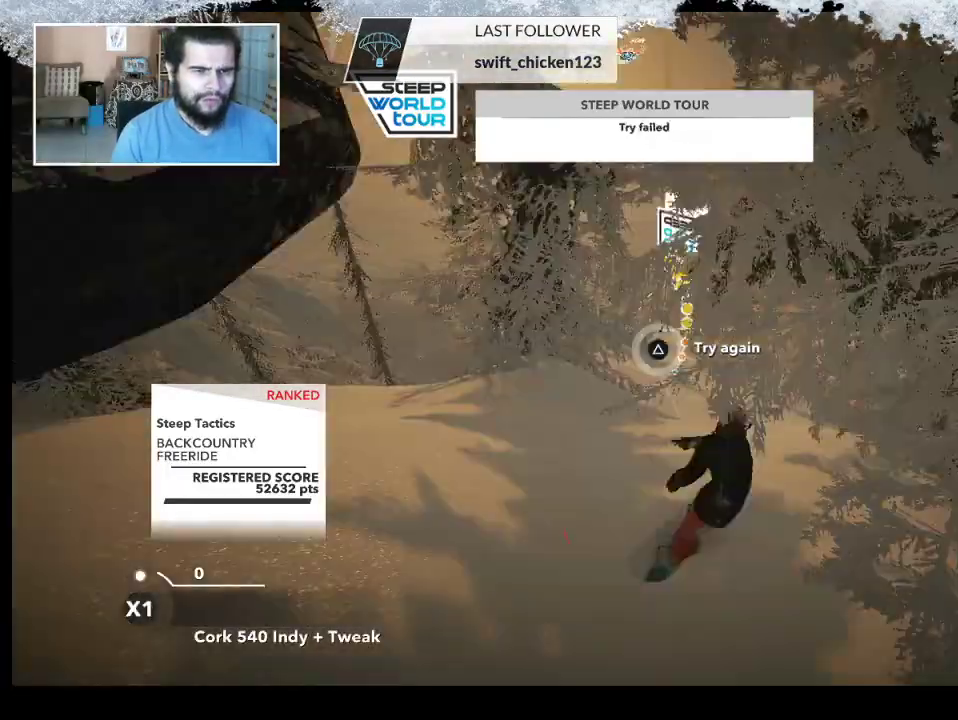
{"buttons": [], "left_stick": "up", "right_stick": "center", "events": [[200, "TRIANGLE", "up"], [467, "left_stick", "up"]]}
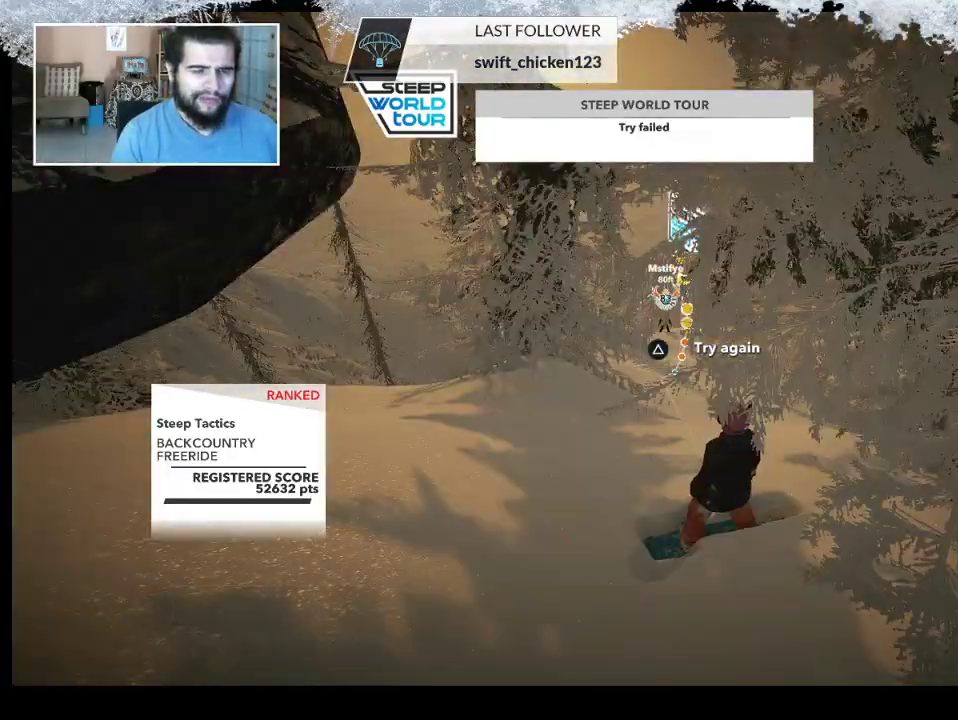
{"buttons": [], "left_stick": "center", "right_stick": "center", "events": [[133, "left_stick", "center"]]}
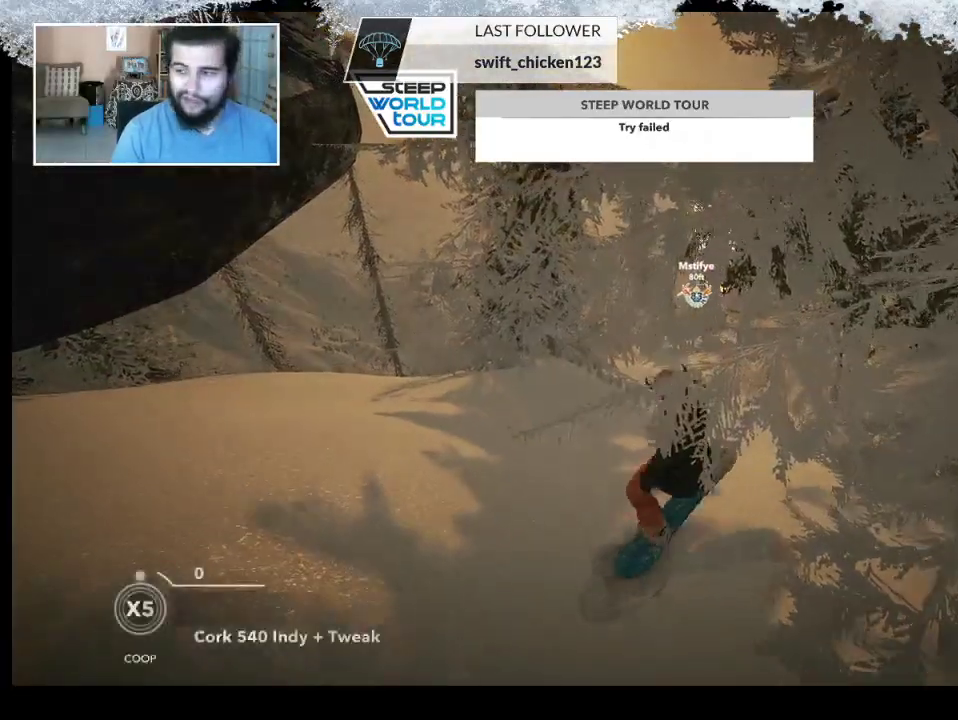
{"buttons": [], "left_stick": "center", "right_stick": "center", "events": []}
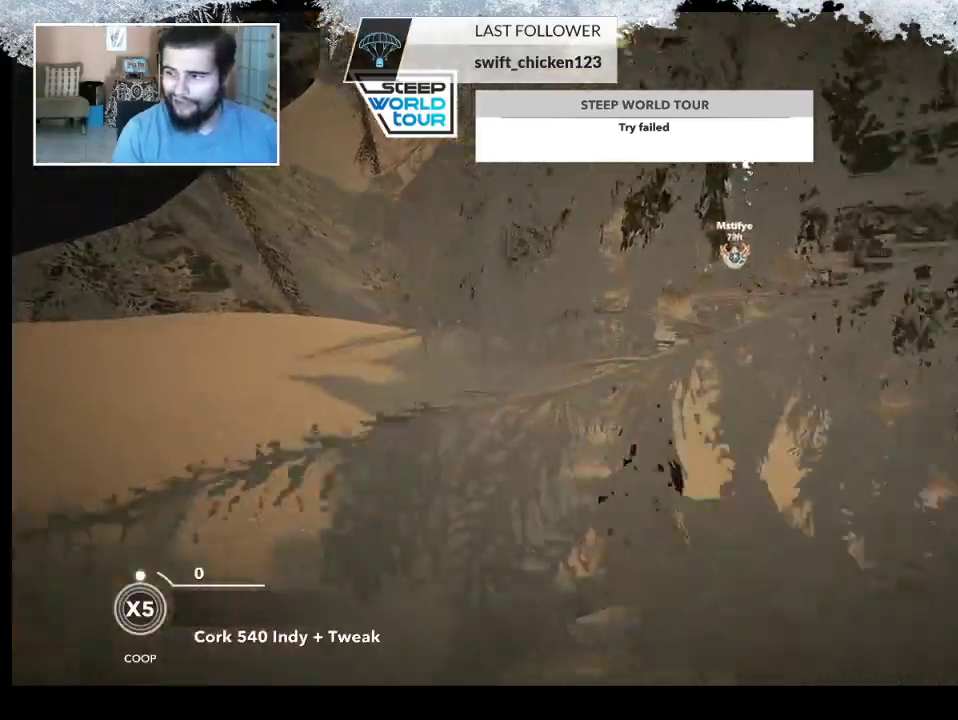
{"buttons": [], "left_stick": "left", "right_stick": "center", "events": [[400, "left_stick", "left"]]}
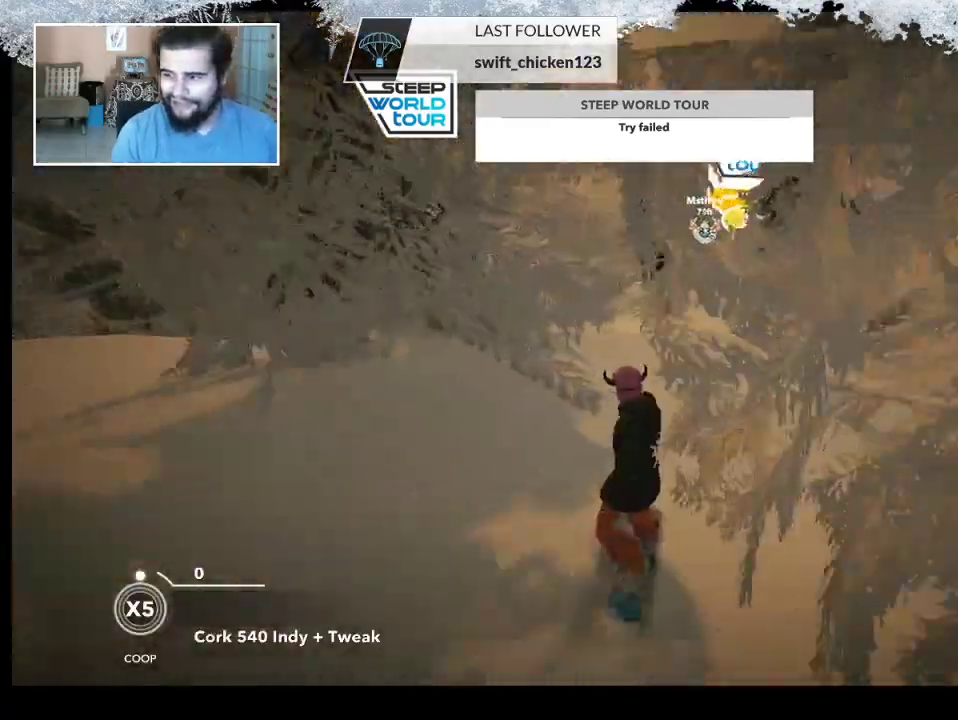
{"buttons": [], "left_stick": "center", "right_stick": "center", "events": [[33, "left_stick", "center"]]}
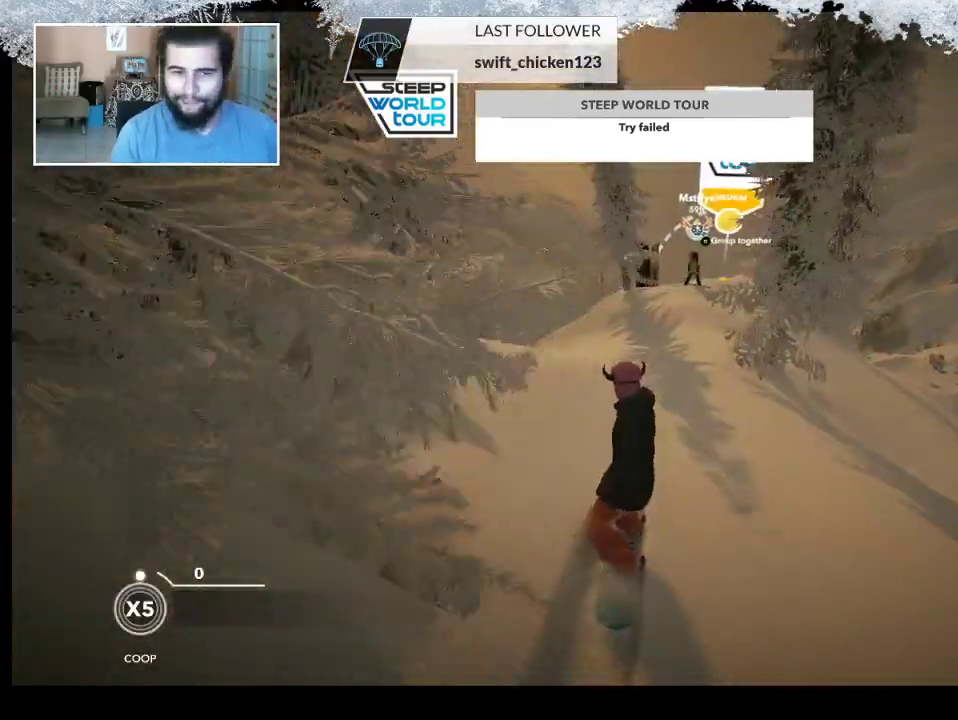
{"buttons": [], "left_stick": "right", "right_stick": "center", "events": [[433, "left_stick", "right"]]}
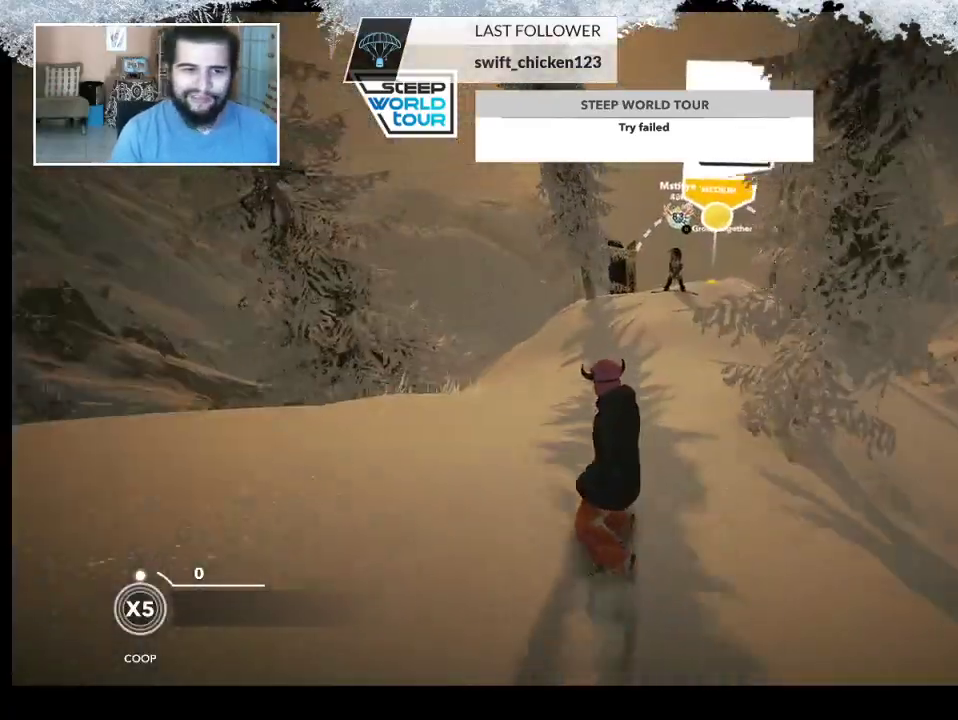
{"buttons": [], "left_stick": "right", "right_stick": "center", "events": []}
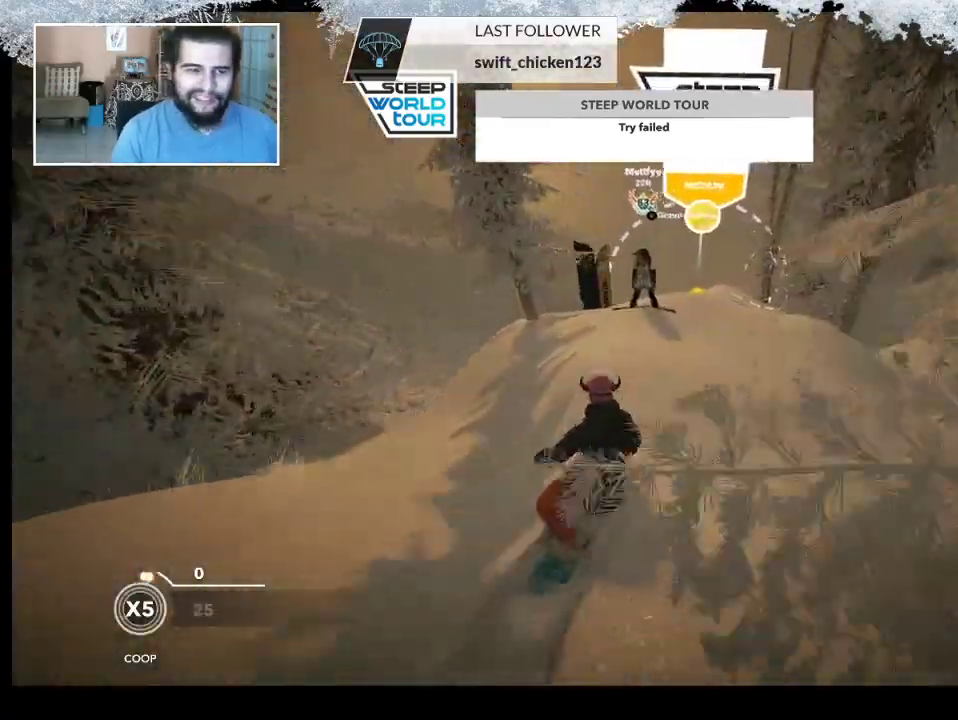
{"buttons": [], "left_stick": "center", "right_stick": "center", "events": [[67, "left_stick", "center"]]}
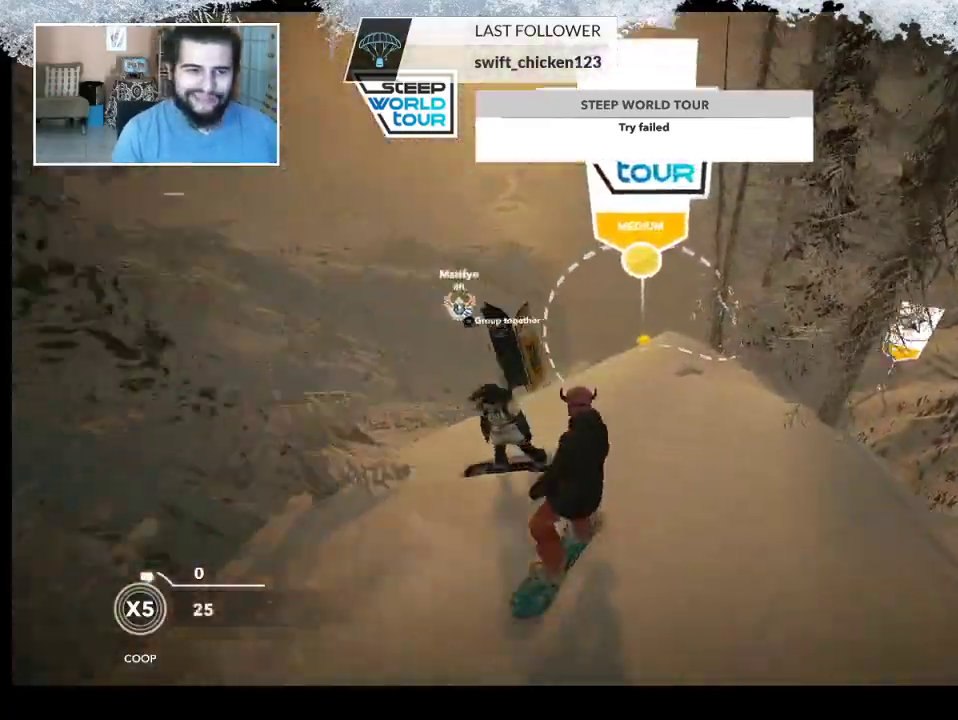
{"buttons": [], "left_stick": "center", "right_stick": "center", "events": []}
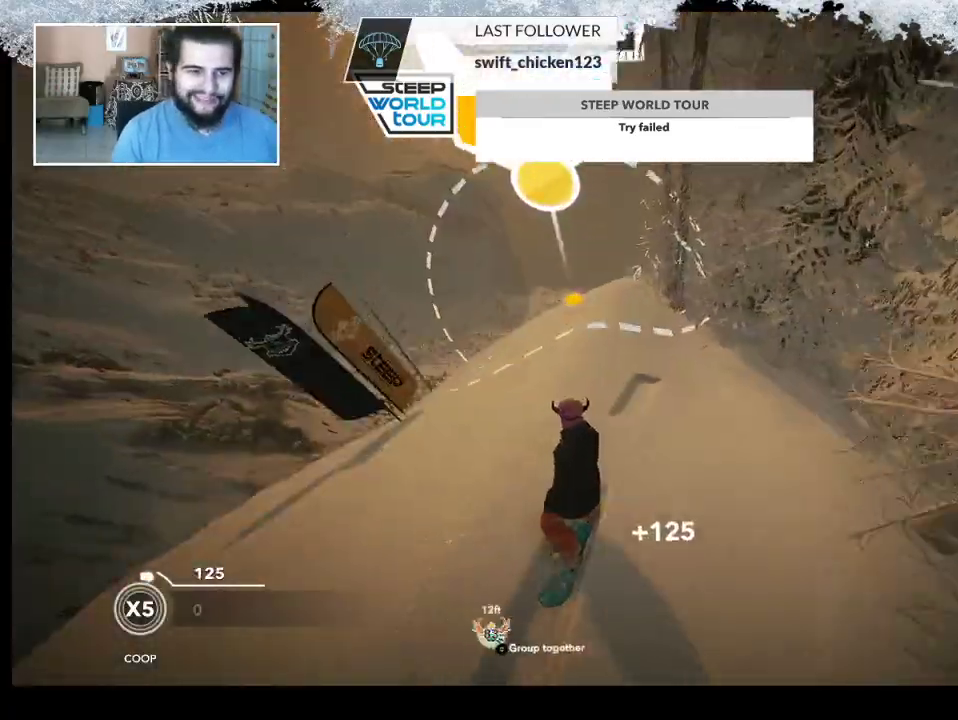
{"buttons": [], "left_stick": "left", "right_stick": "center", "events": [[33, "left_stick", "right"], [267, "left_stick", "center"], [467, "left_stick", "left"]]}